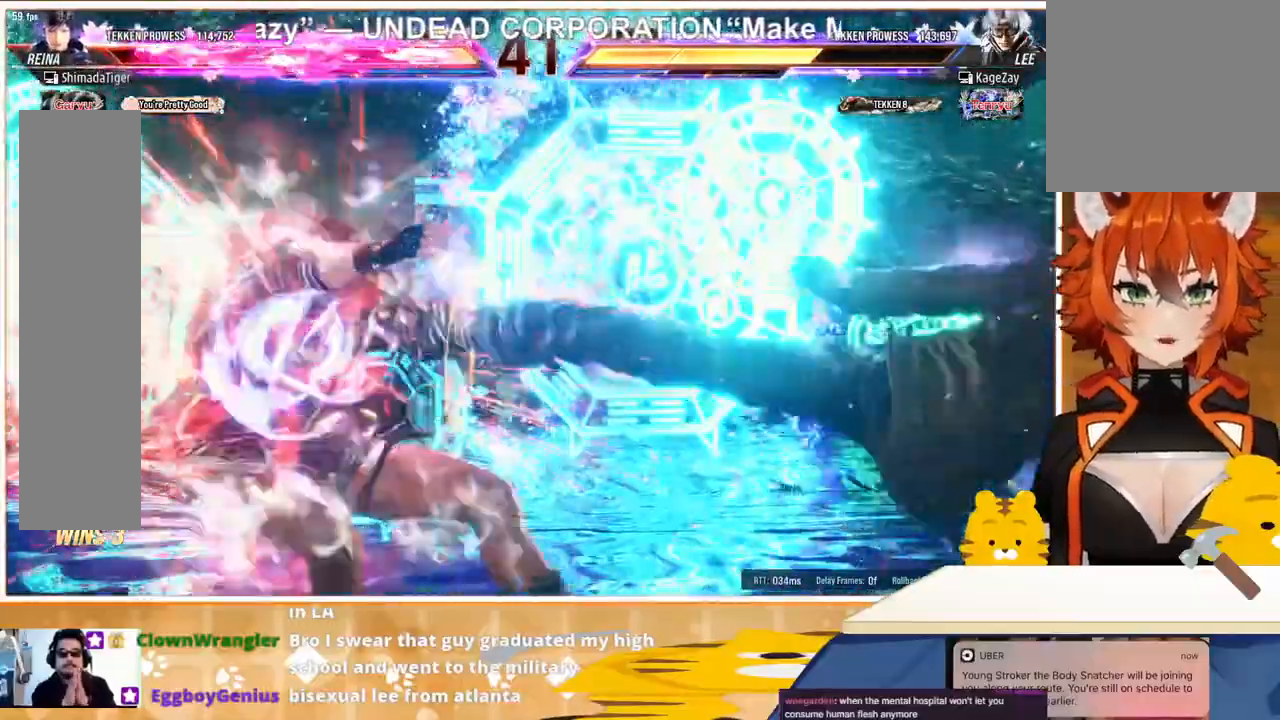
Gameplay with a controller (arcade stick); each line is a JSON object with the inputs held at the frame after it. "events" lists button and stick changes between this image and that frame as [ms after this image, input, new state], when the widget could be followed in between. Not read: L3 R3.
{"buttons": ["TRIANGLE", "DPAD_LEFT"], "events": [[67, "TRIANGLE", "down"], [133, "TRIANGLE", "up"], [200, "TRIANGLE", "down"], [267, "TRIANGLE", "up"], [367, "TRIANGLE", "down"], [433, "TRIANGLE", "up"], [500, "TRIANGLE", "down"]]}
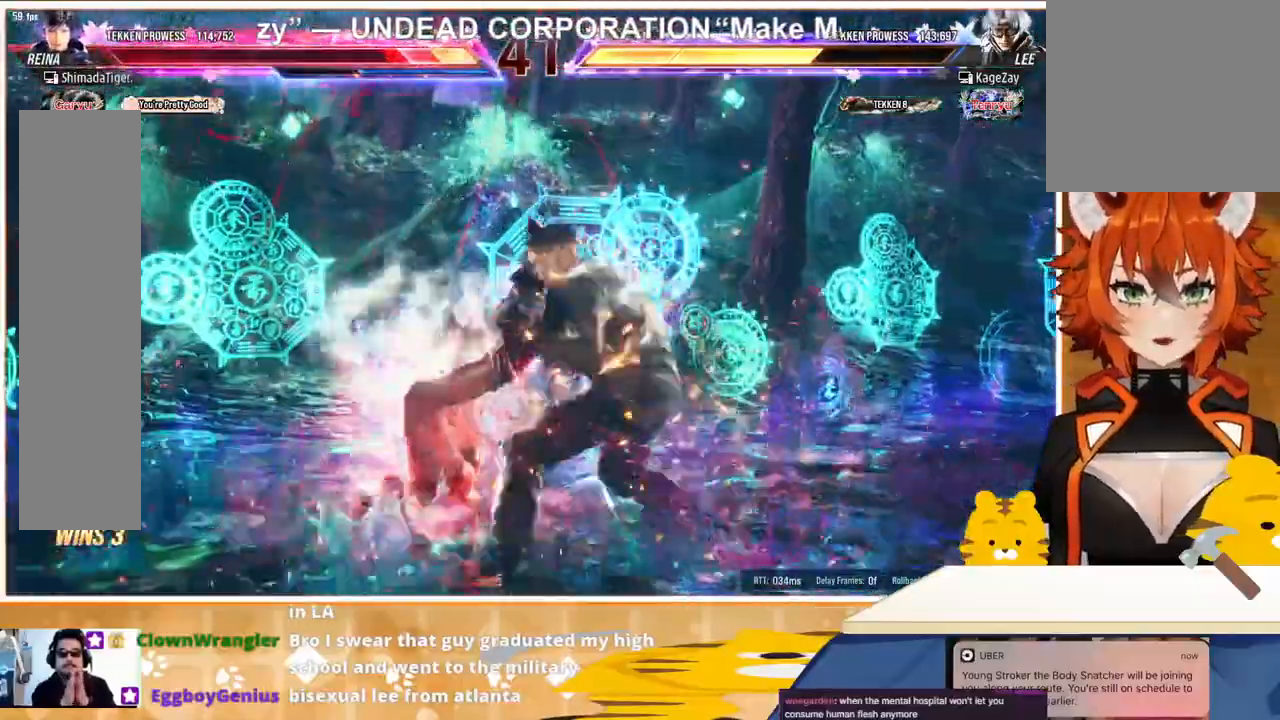
{"buttons": ["TRIANGLE", "DPAD_LEFT"], "events": [[100, "TRIANGLE", "up"], [167, "TRIANGLE", "down"], [233, "TRIANGLE", "up"], [300, "TRIANGLE", "down"], [400, "TRIANGLE", "up"], [433, "TRIANGLE", "down"]]}
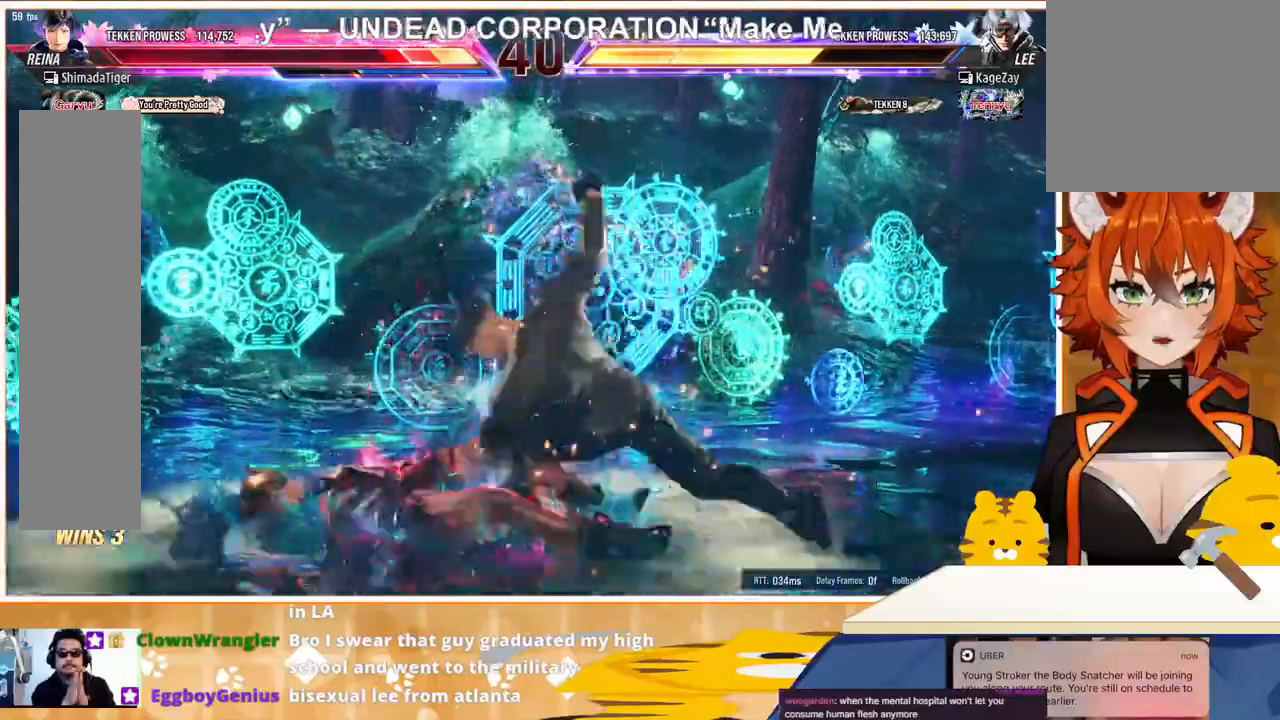
{"buttons": [], "events": [[33, "TRIANGLE", "up"], [133, "TRIANGLE", "down"], [267, "TRIANGLE", "up"], [433, "DPAD_LEFT", "up"]]}
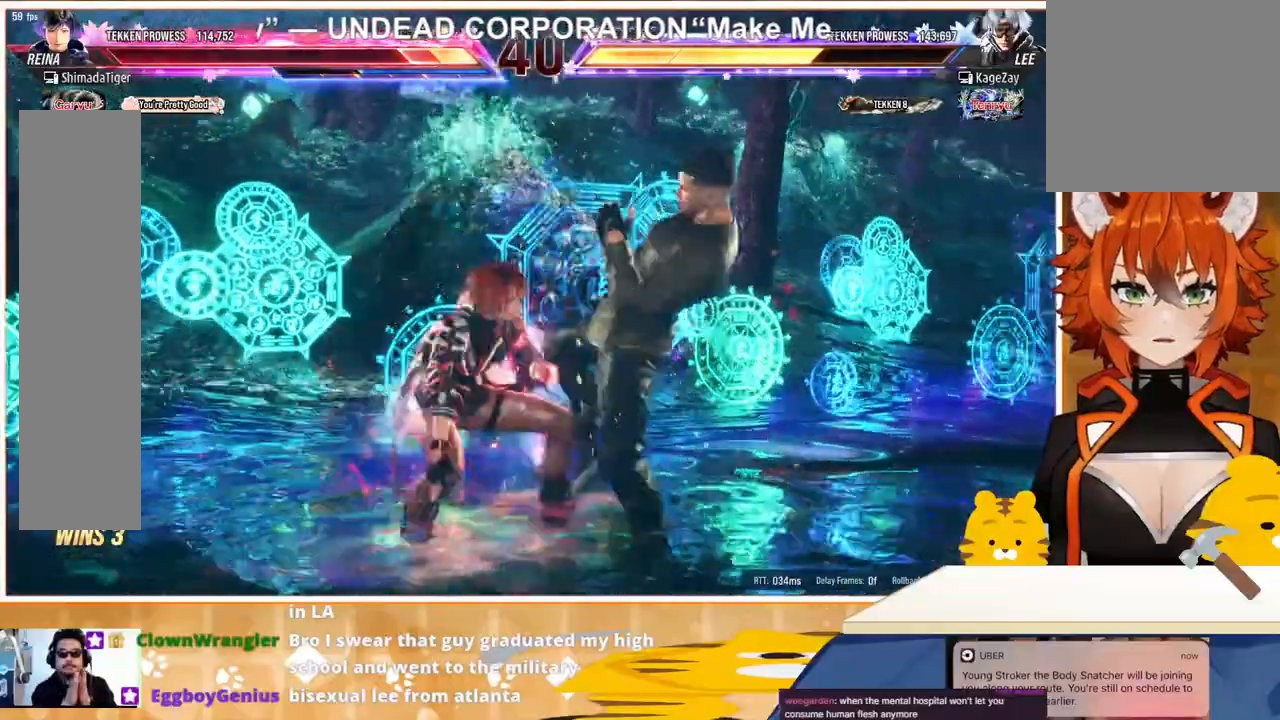
{"buttons": [], "events": [[100, "SQUARE", "down"], [167, "SQUARE", "up"], [233, "SQUARE", "down"], [333, "SQUARE", "up"]]}
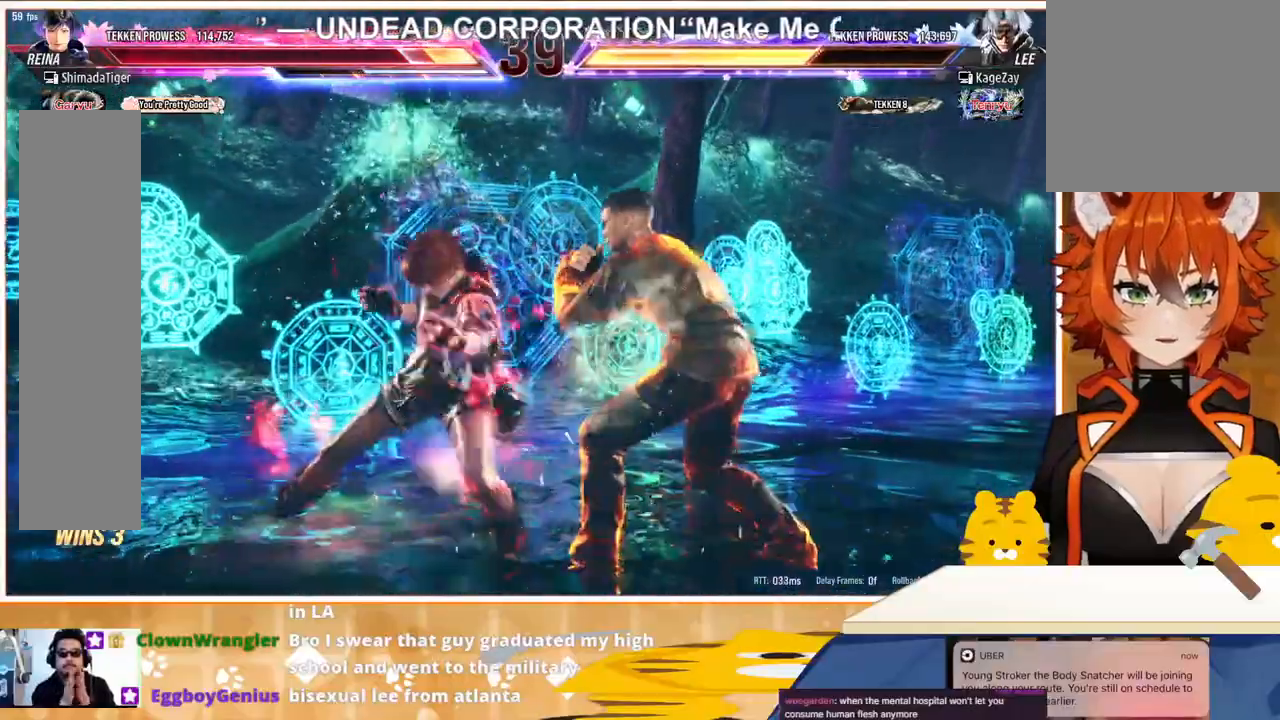
{"buttons": ["DPAD_LEFT"], "events": [[300, "DPAD_LEFT", "down"]]}
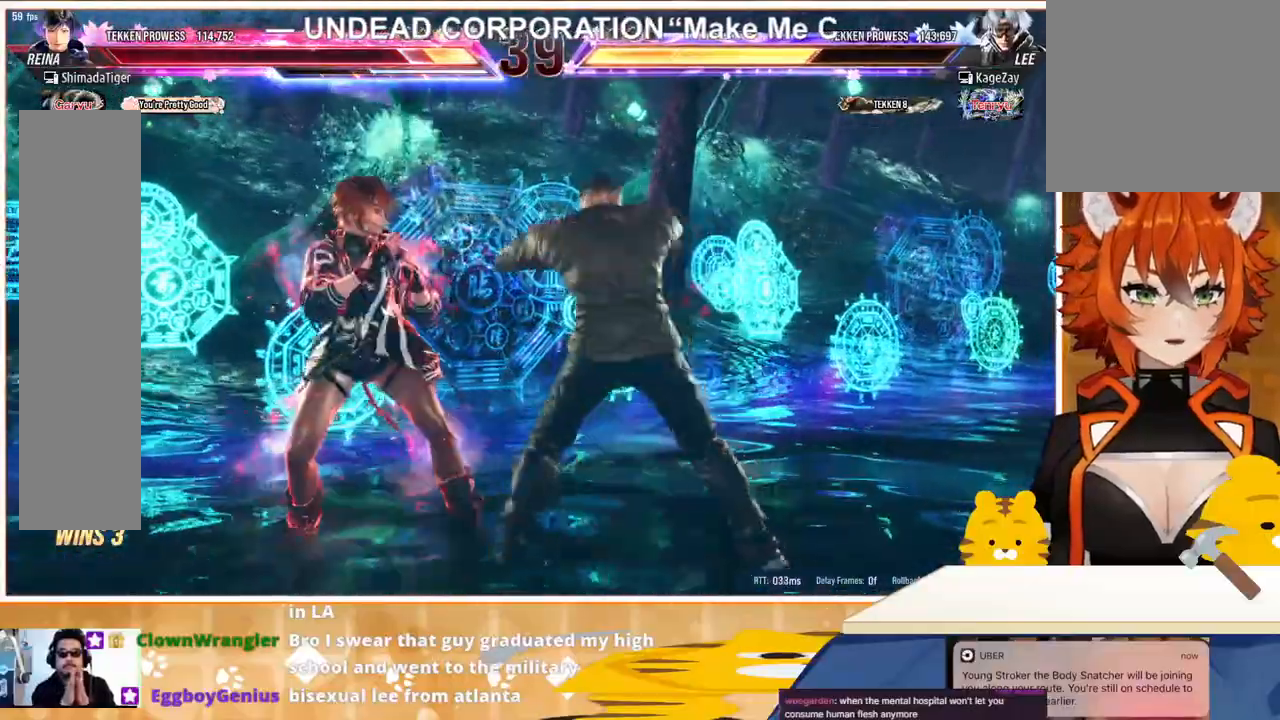
{"buttons": ["DPAD_LEFT"], "events": []}
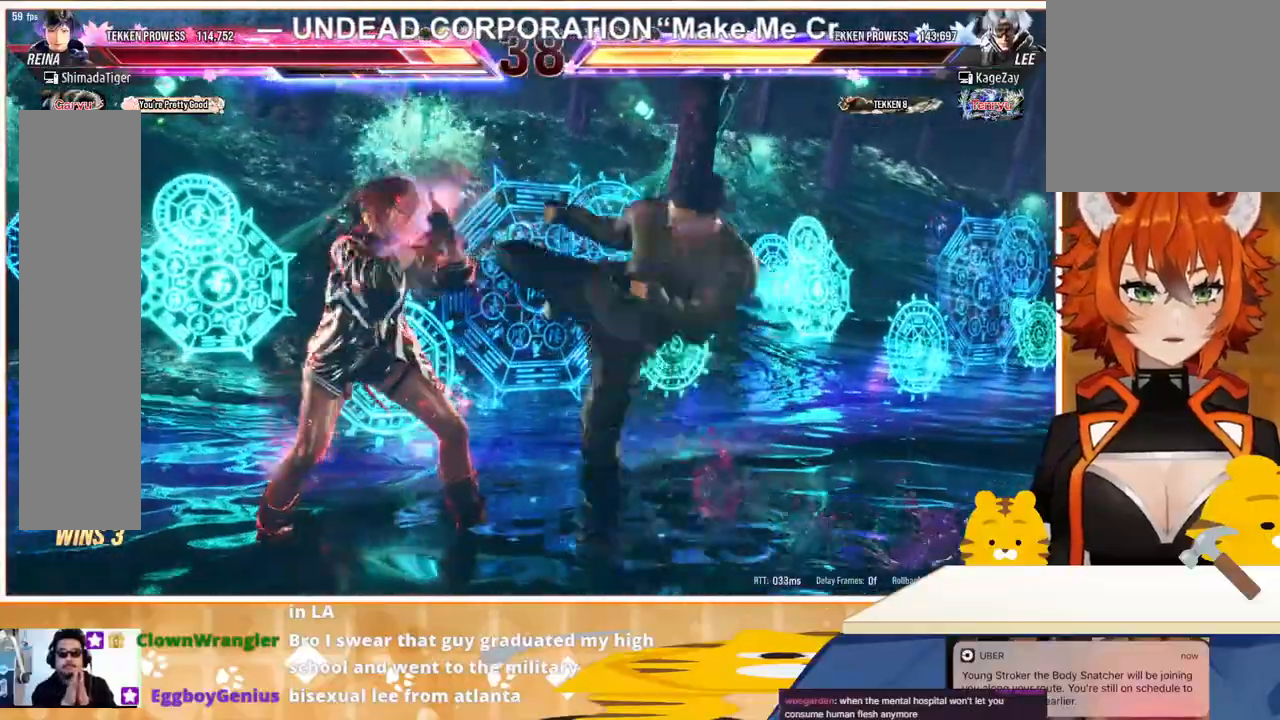
{"buttons": ["DPAD_DOWN", "DPAD_LEFT"], "events": [[100, "DPAD_DOWN", "down"], [167, "DPAD_DOWN", "up"], [367, "DPAD_LEFT", "up"], [433, "DPAD_LEFT", "down"], [433, "TRIANGLE", "down"], [467, "DPAD_DOWN", "down"], [500, "TRIANGLE", "up"]]}
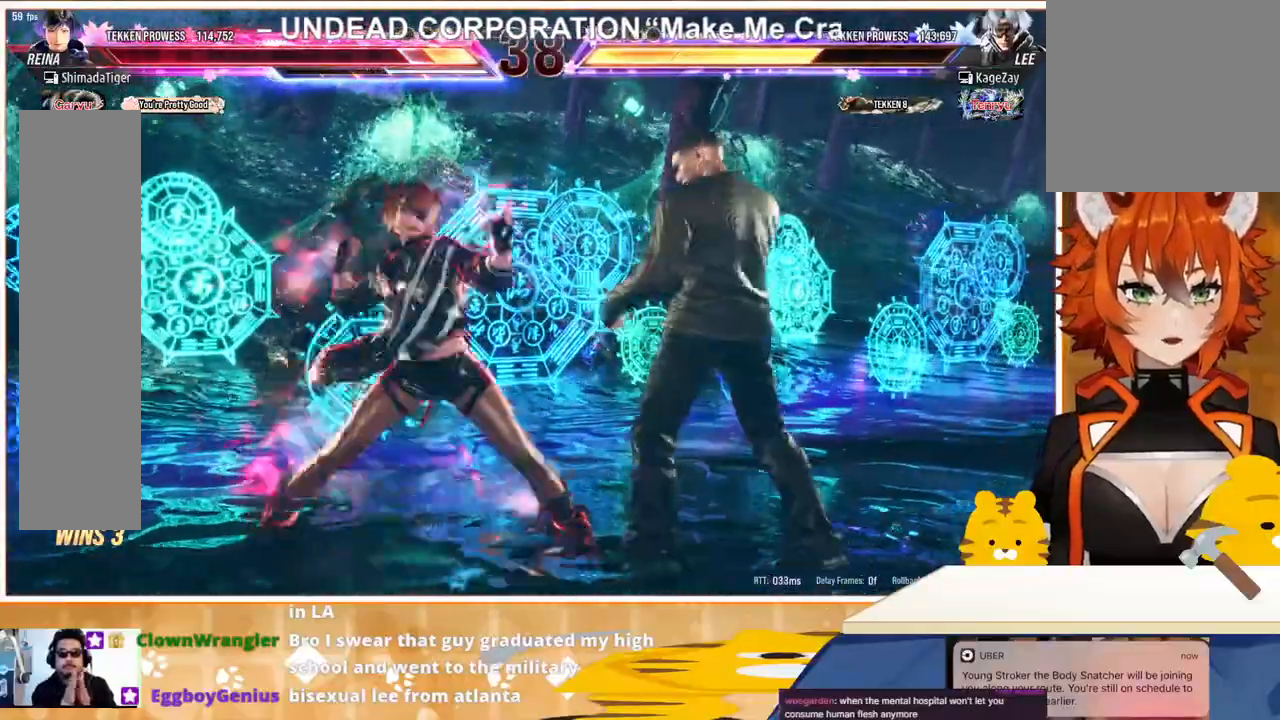
{"buttons": ["DPAD_DOWN", "DPAD_LEFT"], "events": [[67, "DPAD_DOWN", "up"], [67, "DPAD_LEFT", "up"], [467, "DPAD_DOWN", "down"], [467, "DPAD_LEFT", "down"]]}
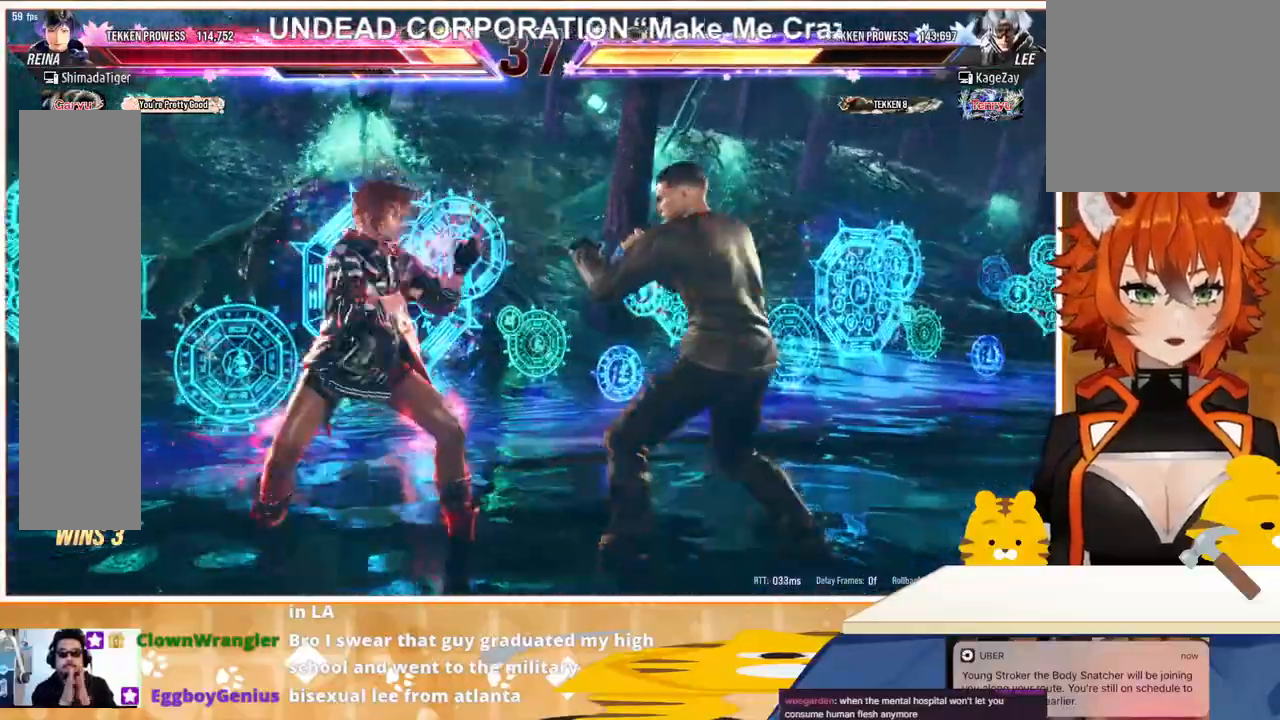
{"buttons": [], "events": [[33, "TRIANGLE", "down"], [100, "DPAD_DOWN", "up"], [100, "DPAD_LEFT", "up"], [133, "TRIANGLE", "up"]]}
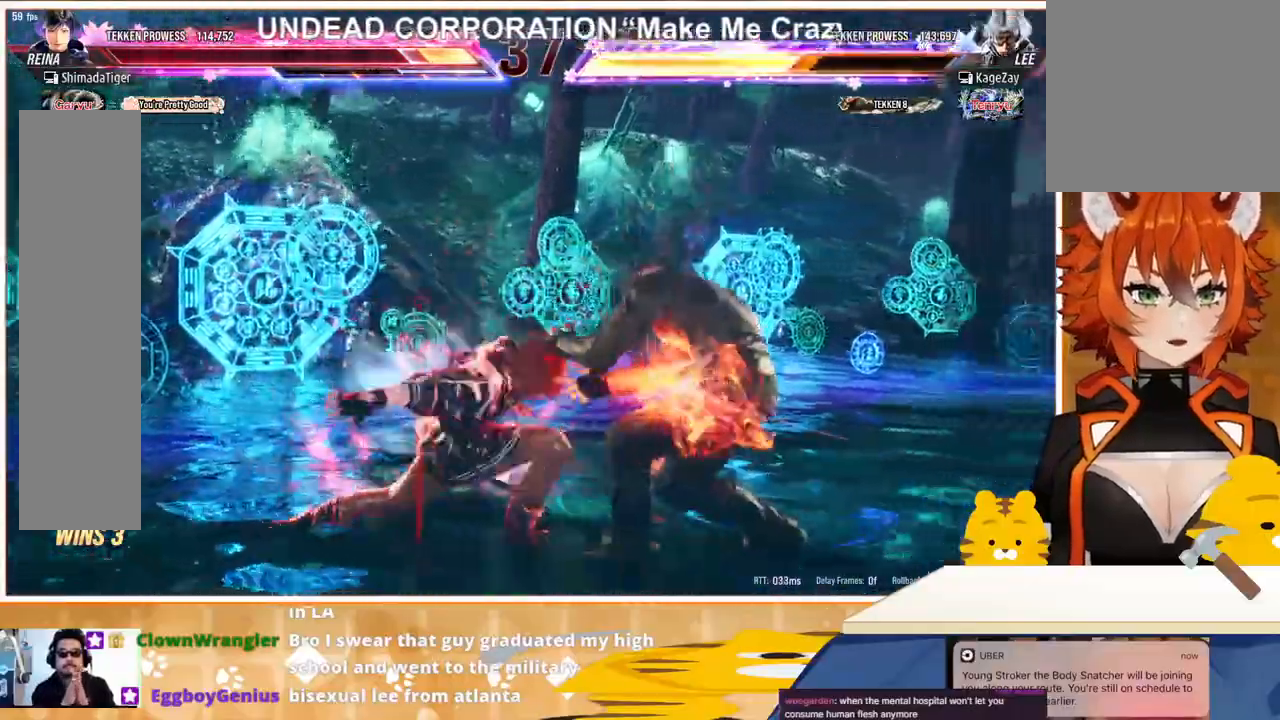
{"buttons": ["DPAD_RIGHT"], "events": [[467, "DPAD_RIGHT", "down"]]}
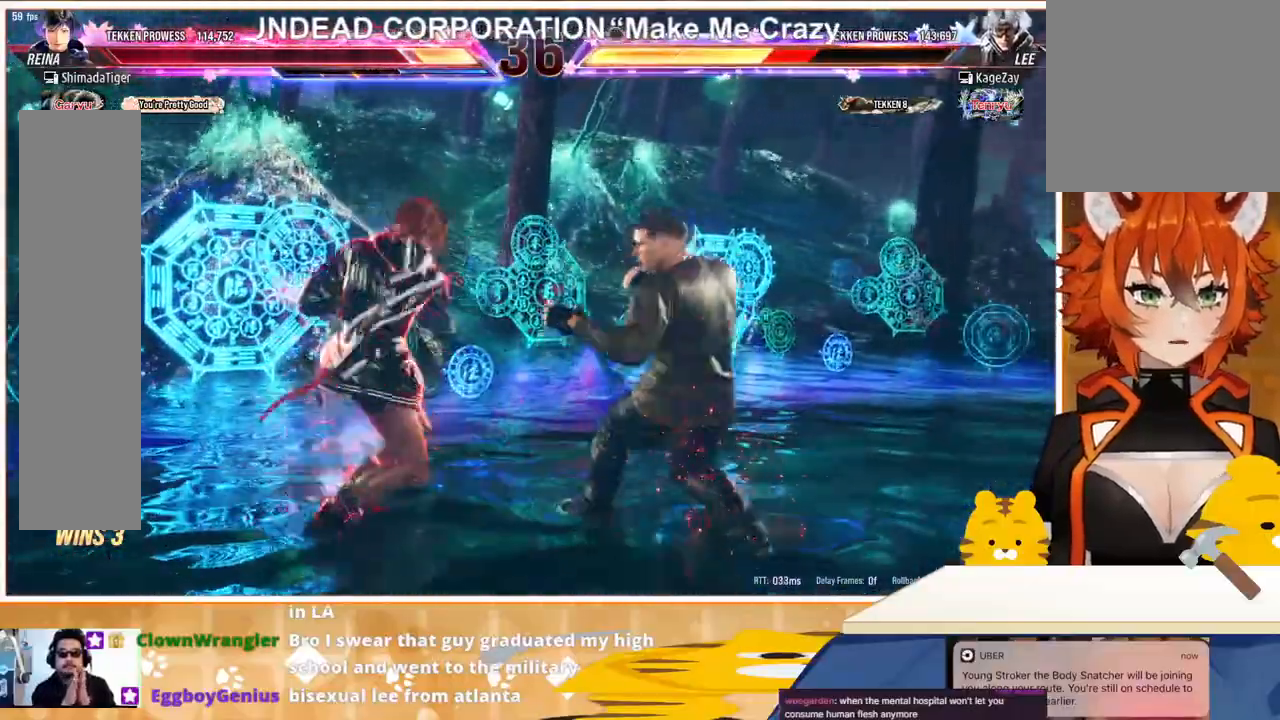
{"buttons": ["DPAD_RIGHT"], "events": [[33, "DPAD_RIGHT", "up"], [100, "DPAD_RIGHT", "down"], [167, "DPAD_RIGHT", "up"], [200, "DPAD_RIGHT", "down"], [233, "TRIANGLE", "down"], [333, "TRIANGLE", "up"], [367, "CROSS", "down"], [433, "CROSS", "up"]]}
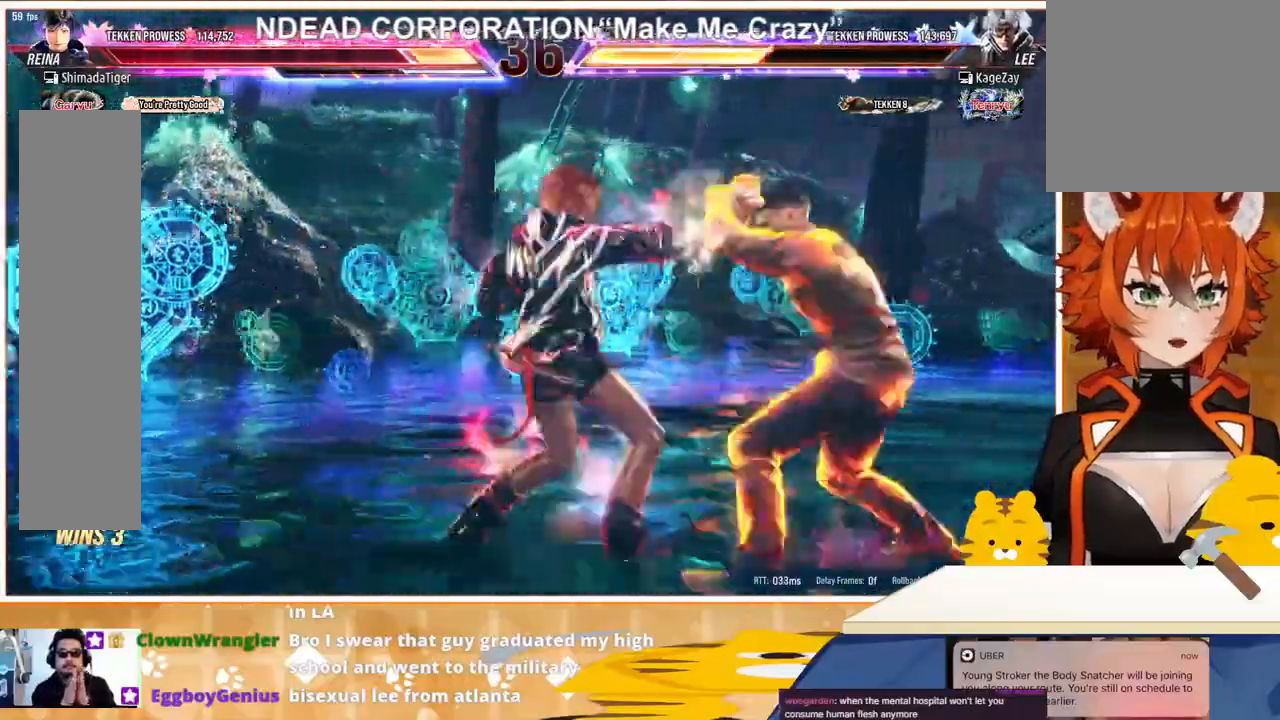
{"buttons": ["CROSS", "SQUARE", "DPAD_RIGHT"], "events": [[33, "CROSS", "down"], [67, "CROSS", "up"], [167, "CROSS", "down"], [267, "CROSS", "up"], [333, "CROSS", "down"], [400, "CROSS", "up"], [467, "CROSS", "down"], [500, "SQUARE", "down"]]}
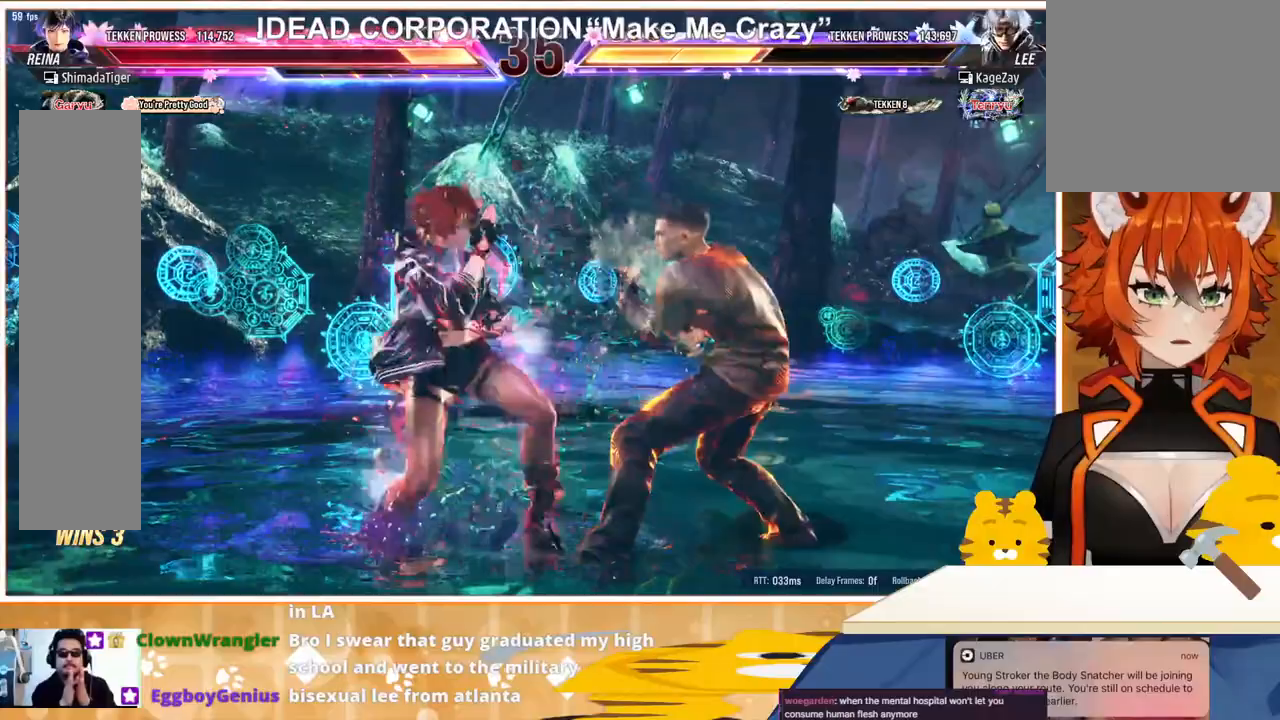
{"buttons": ["CROSS", "SQUARE"], "events": [[33, "CROSS", "up"], [33, "SQUARE", "up"], [67, "DPAD_RIGHT", "up"], [133, "CROSS", "down"], [133, "SQUARE", "down"], [167, "CROSS", "up"], [167, "SQUARE", "up"], [233, "CROSS", "down"], [233, "SQUARE", "down"], [300, "CROSS", "up"], [300, "SQUARE", "up"], [333, "CROSS", "down"], [333, "SQUARE", "down"], [433, "CROSS", "up"], [433, "SQUARE", "up"], [467, "CROSS", "down"], [467, "SQUARE", "down"]]}
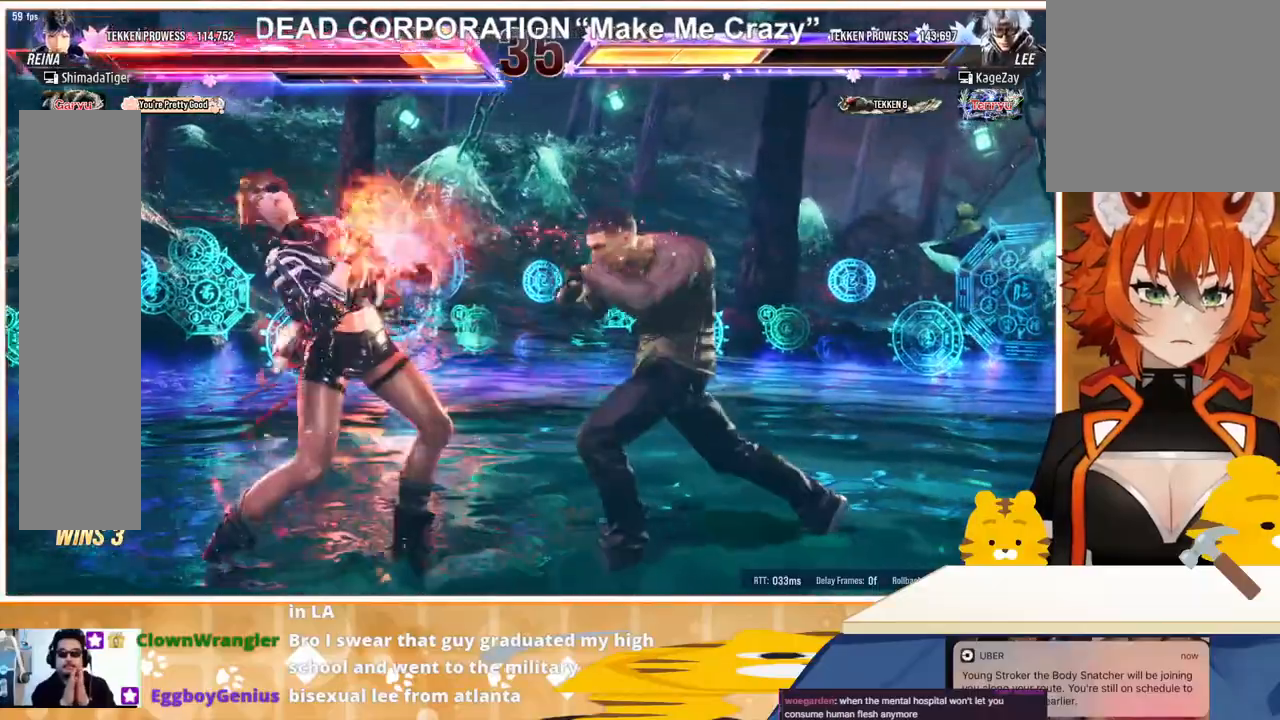
{"buttons": [], "events": [[33, "DPAD_LEFT", "down"], [67, "CROSS", "up"], [67, "SQUARE", "up"], [133, "DPAD_LEFT", "up"], [200, "DPAD_LEFT", "down"], [267, "DPAD_LEFT", "up"], [333, "DPAD_LEFT", "down"], [500, "DPAD_LEFT", "up"]]}
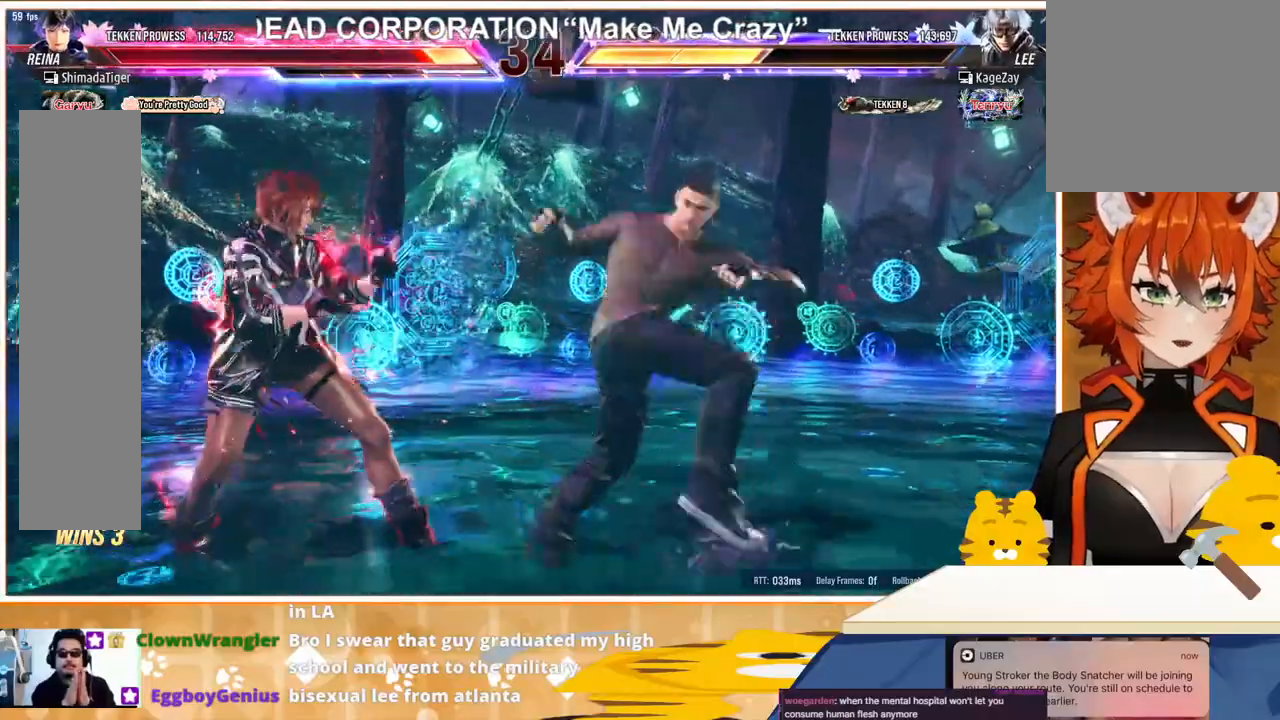
{"buttons": [], "events": [[33, "DPAD_DOWN", "down"], [33, "DPAD_RIGHT", "down"], [100, "DPAD_DOWN", "up"], [100, "SQUARE", "down"], [167, "SQUARE", "up"], [200, "DPAD_RIGHT", "up"], [333, "DPAD_LEFT", "down"], [333, "TRIANGLE", "down"], [367, "TRIANGLE", "up"], [467, "DPAD_LEFT", "up"]]}
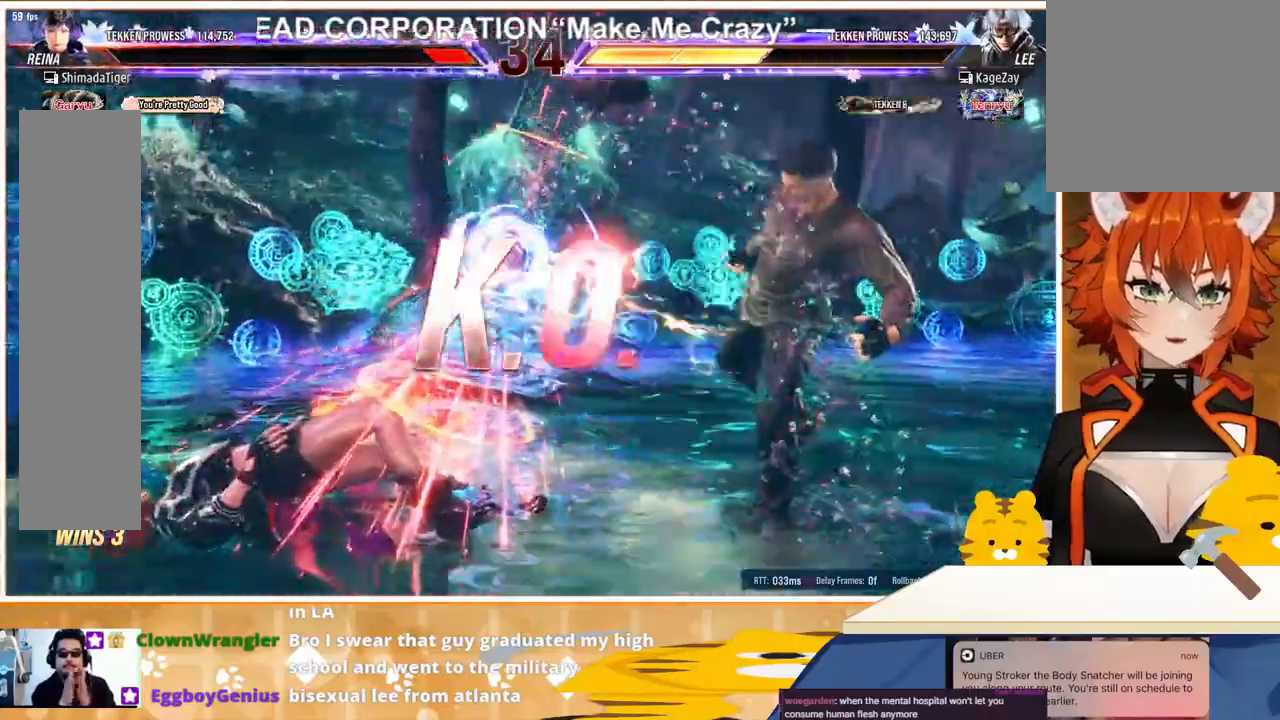
{"buttons": ["TRIANGLE"], "events": [[33, "DPAD_LEFT", "down"], [133, "DPAD_LEFT", "up"], [200, "TRIANGLE", "down"], [267, "DPAD_DOWN", "down"], [267, "TRIANGLE", "up"], [333, "DPAD_DOWN", "up"], [333, "TRIANGLE", "down"], [400, "DPAD_DOWN", "down"], [400, "TRIANGLE", "up"], [467, "DPAD_DOWN", "up"], [467, "TRIANGLE", "down"]]}
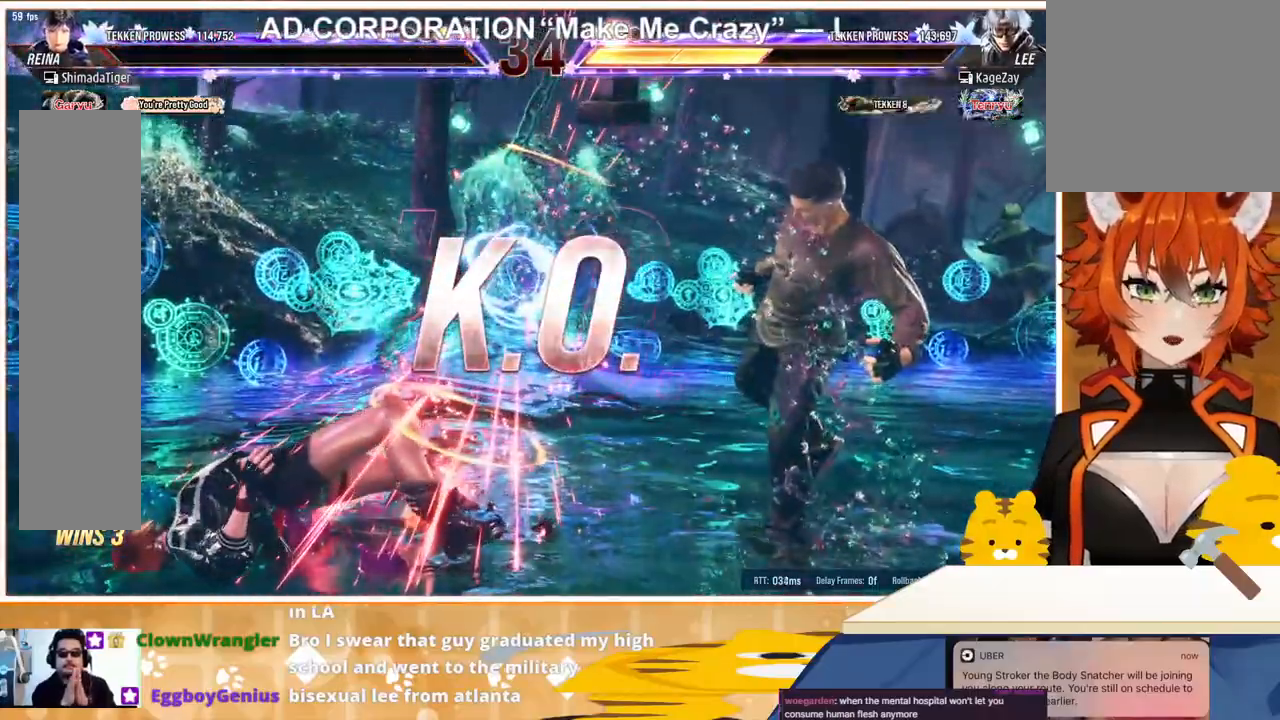
{"buttons": [], "events": [[67, "DPAD_DOWN", "down"], [67, "TRIANGLE", "up"], [133, "DPAD_DOWN", "up"], [167, "TRIANGLE", "down"], [233, "TRIANGLE", "up"]]}
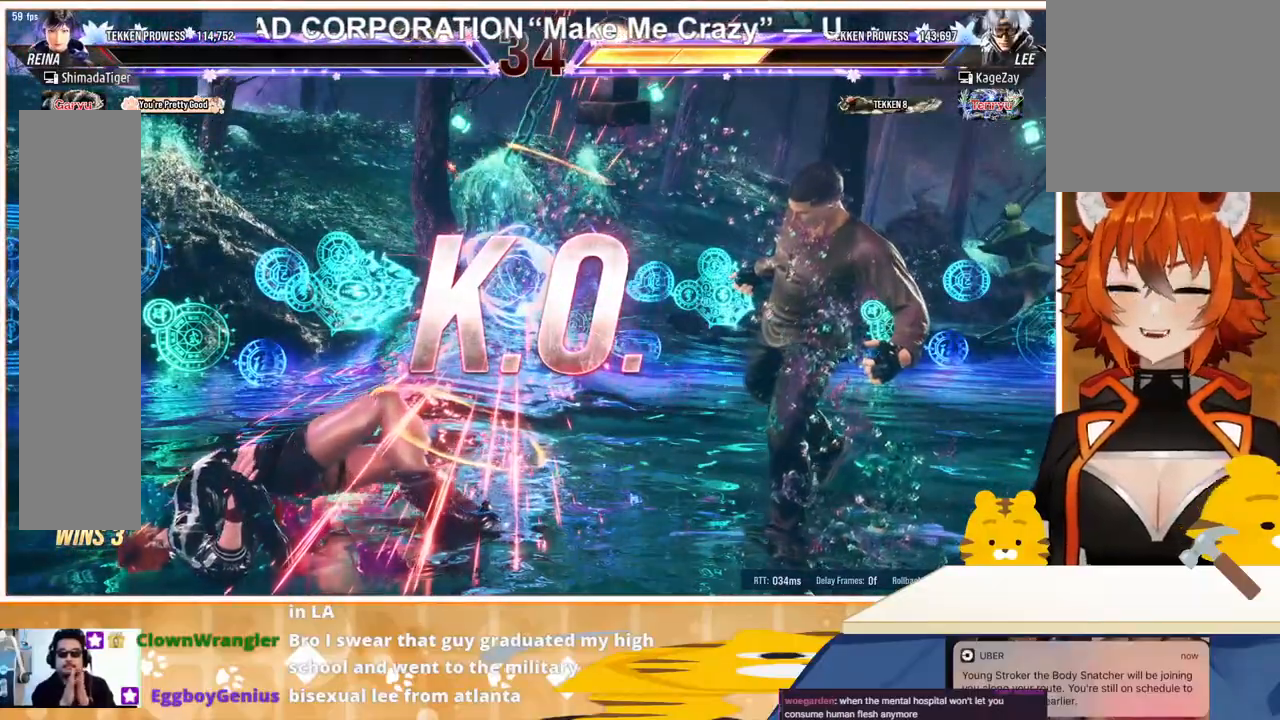
{"buttons": [], "events": []}
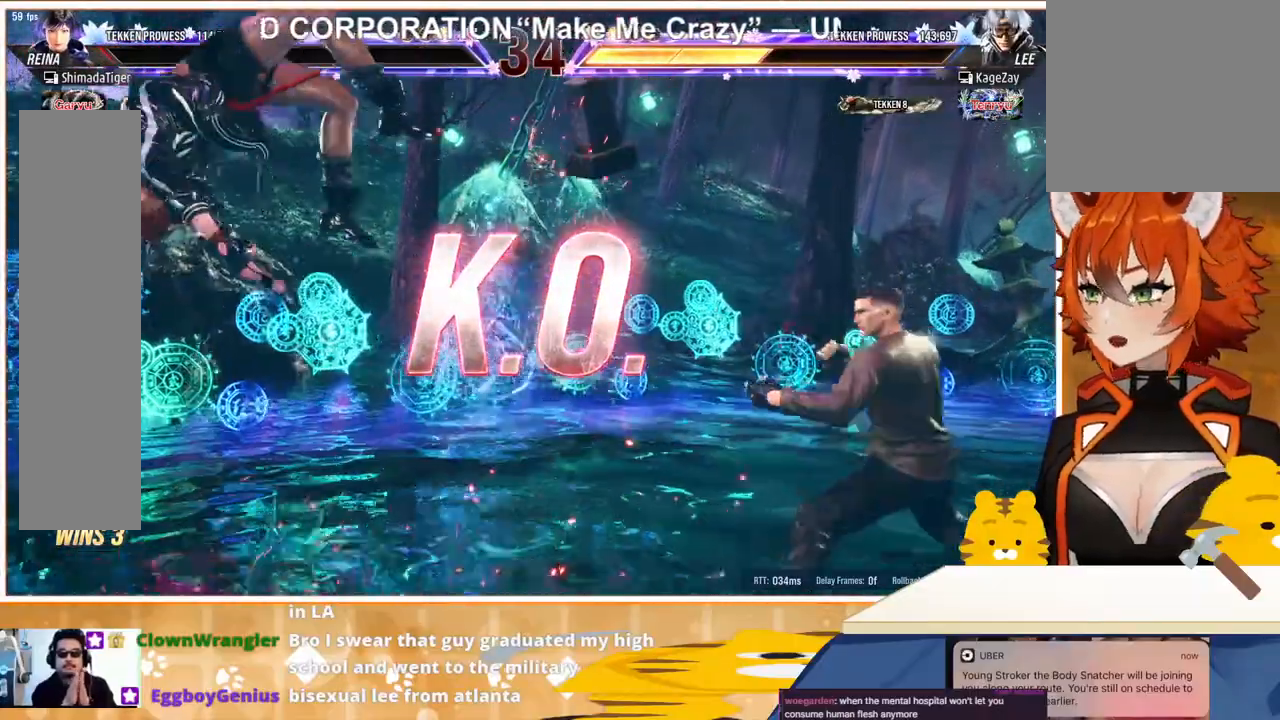
{"buttons": [], "events": []}
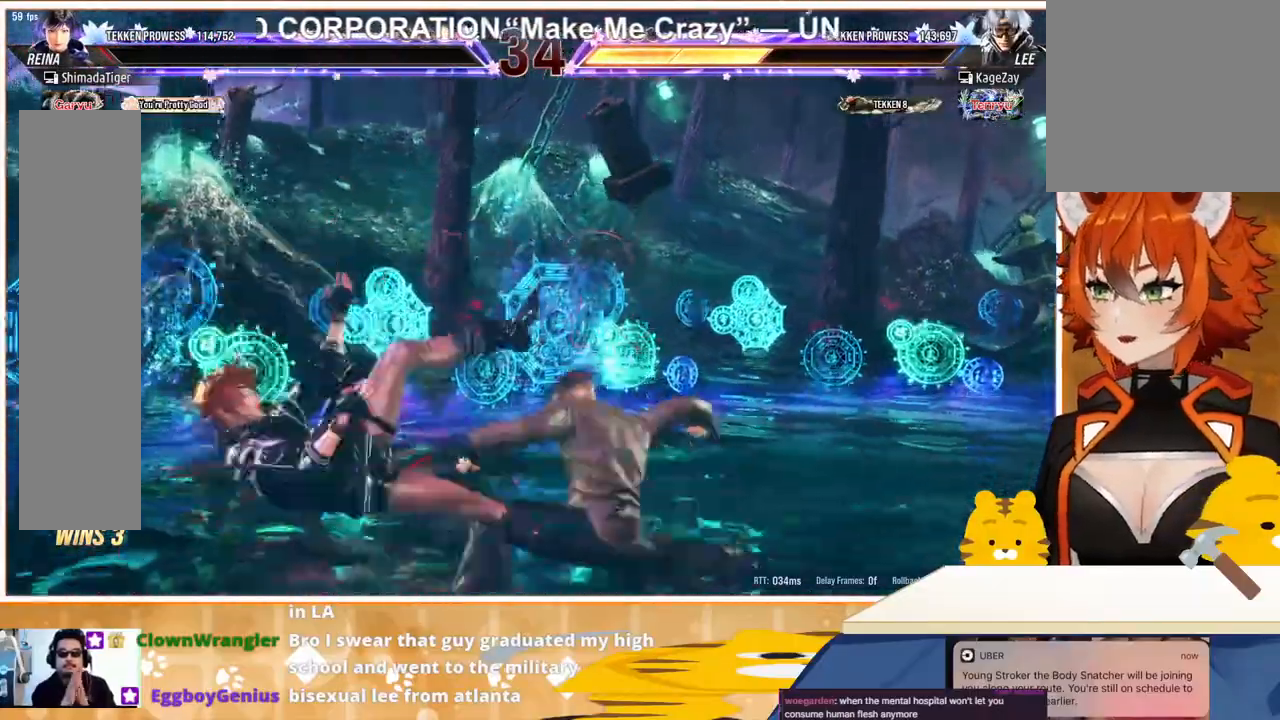
{"buttons": [], "events": []}
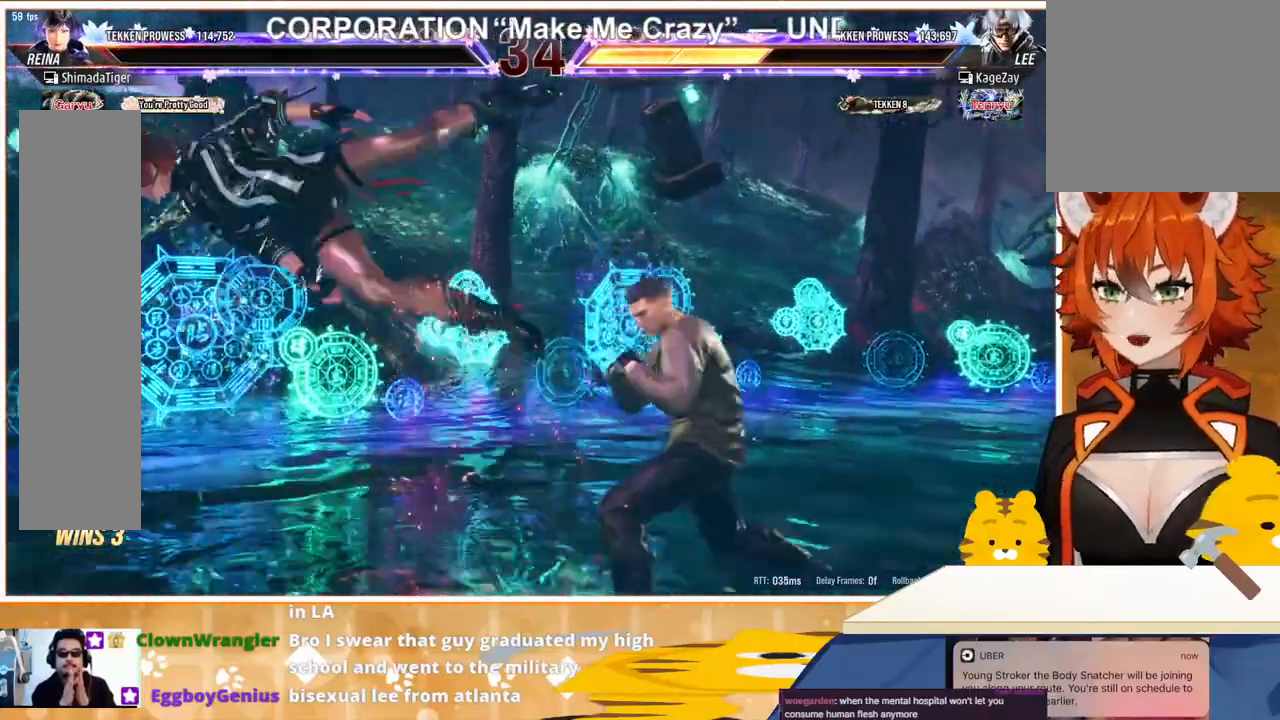
{"buttons": [], "events": []}
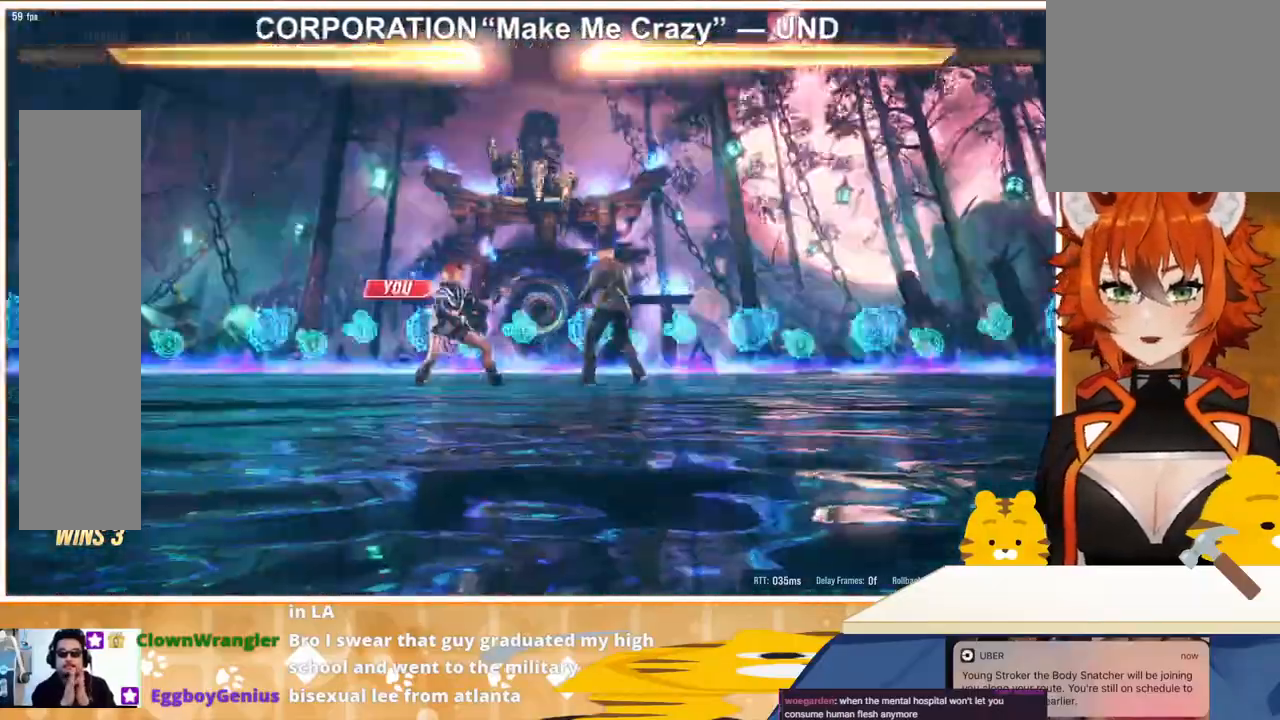
{"buttons": [], "events": []}
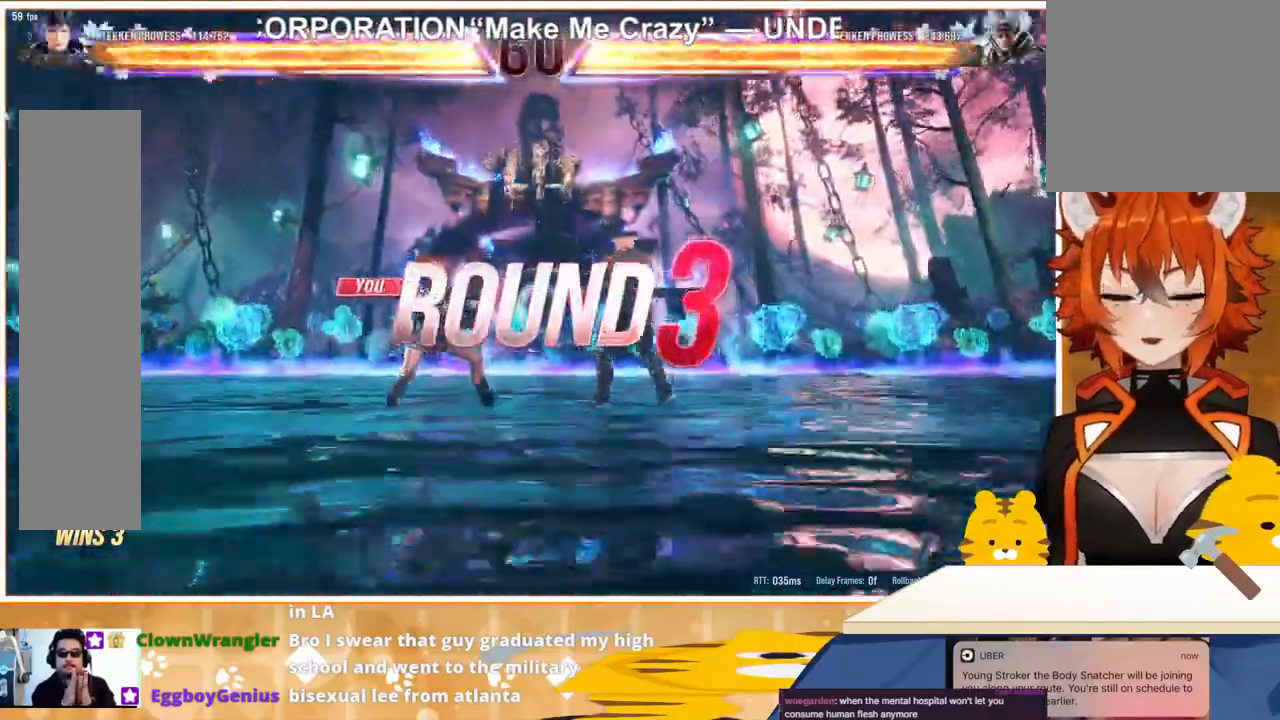
{"buttons": [], "events": []}
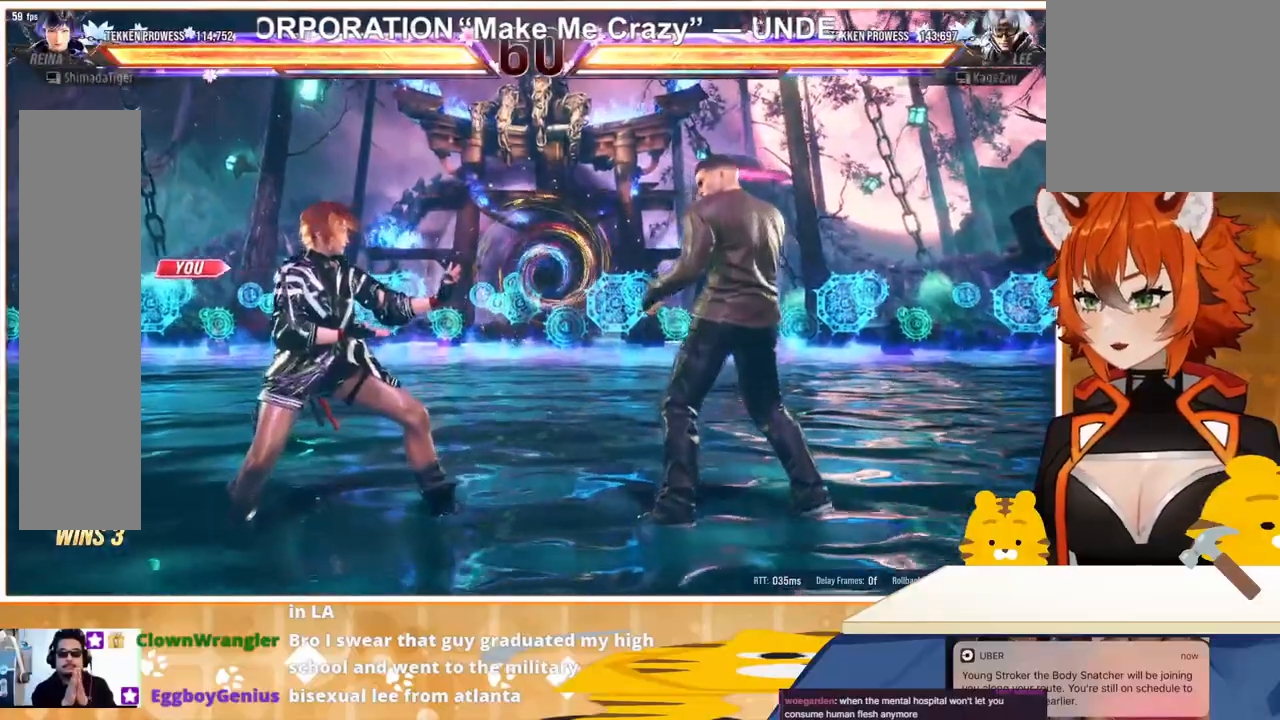
{"buttons": [], "events": []}
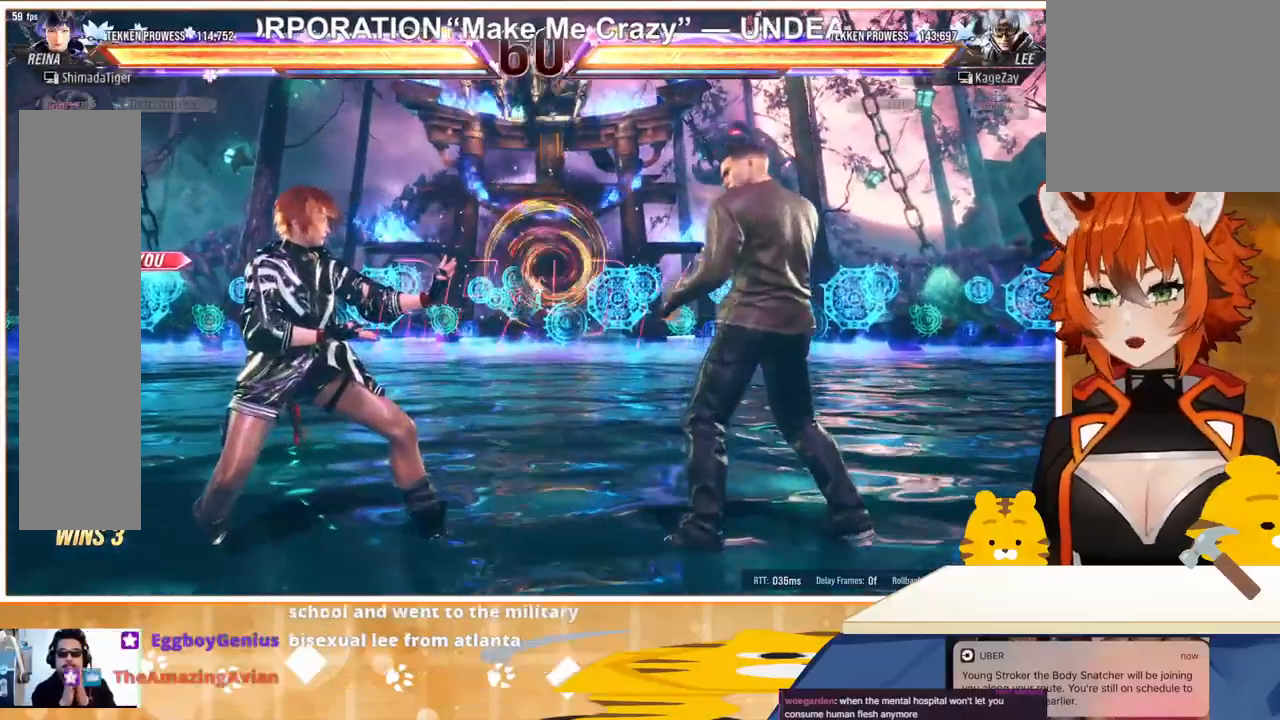
{"buttons": [], "events": []}
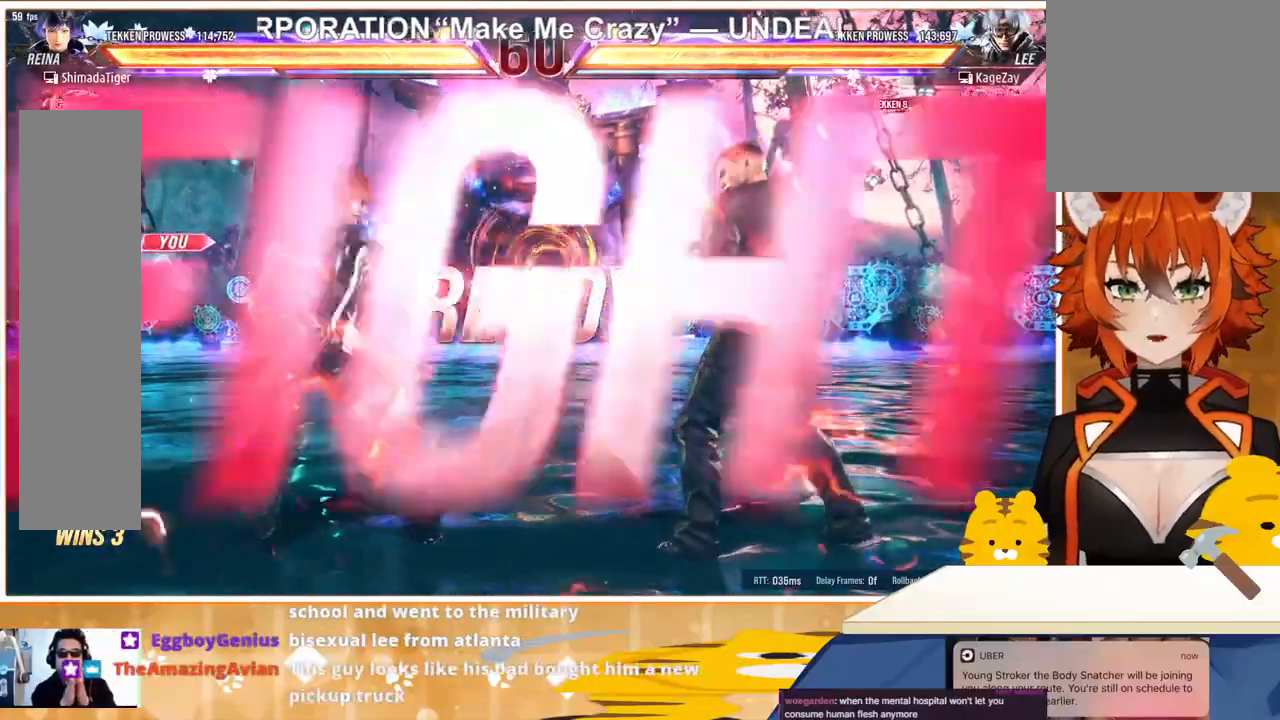
{"buttons": [], "events": []}
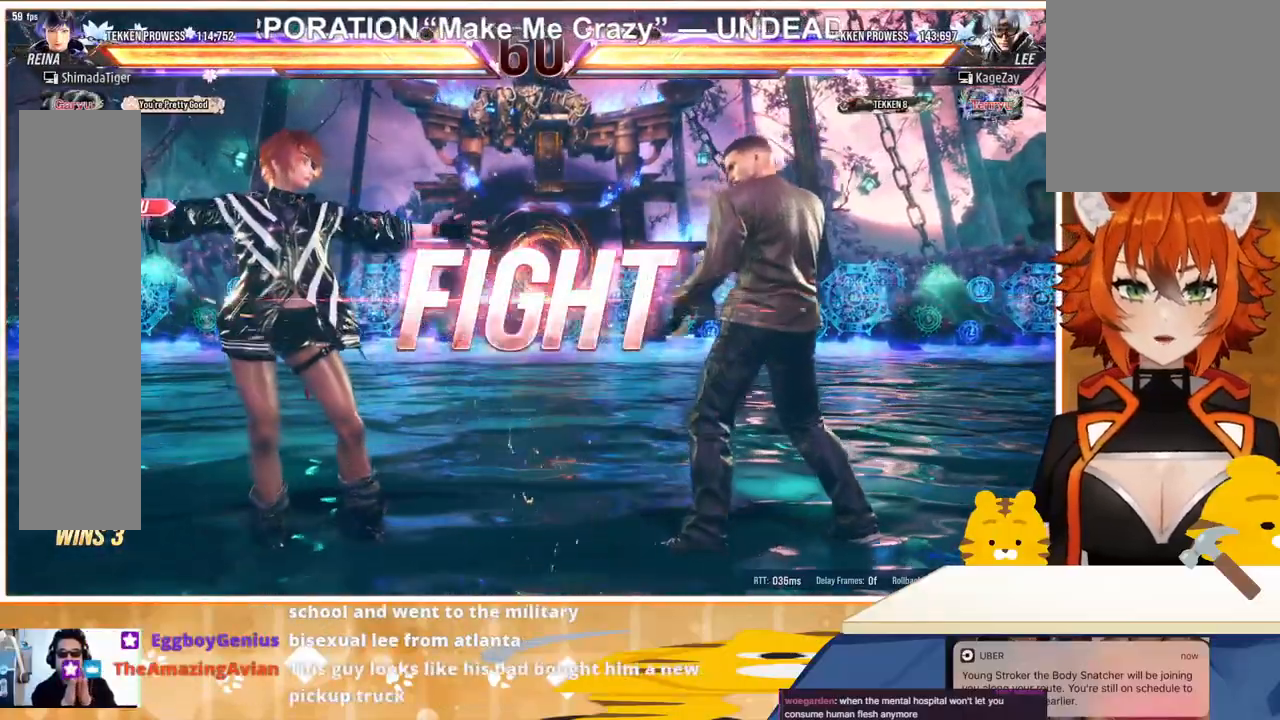
{"buttons": ["DPAD_LEFT"], "events": [[167, "DPAD_UP", "down"], [233, "DPAD_UP", "up"], [300, "DPAD_UP", "down"], [333, "DPAD_UP", "up"], [400, "DPAD_LEFT", "down"]]}
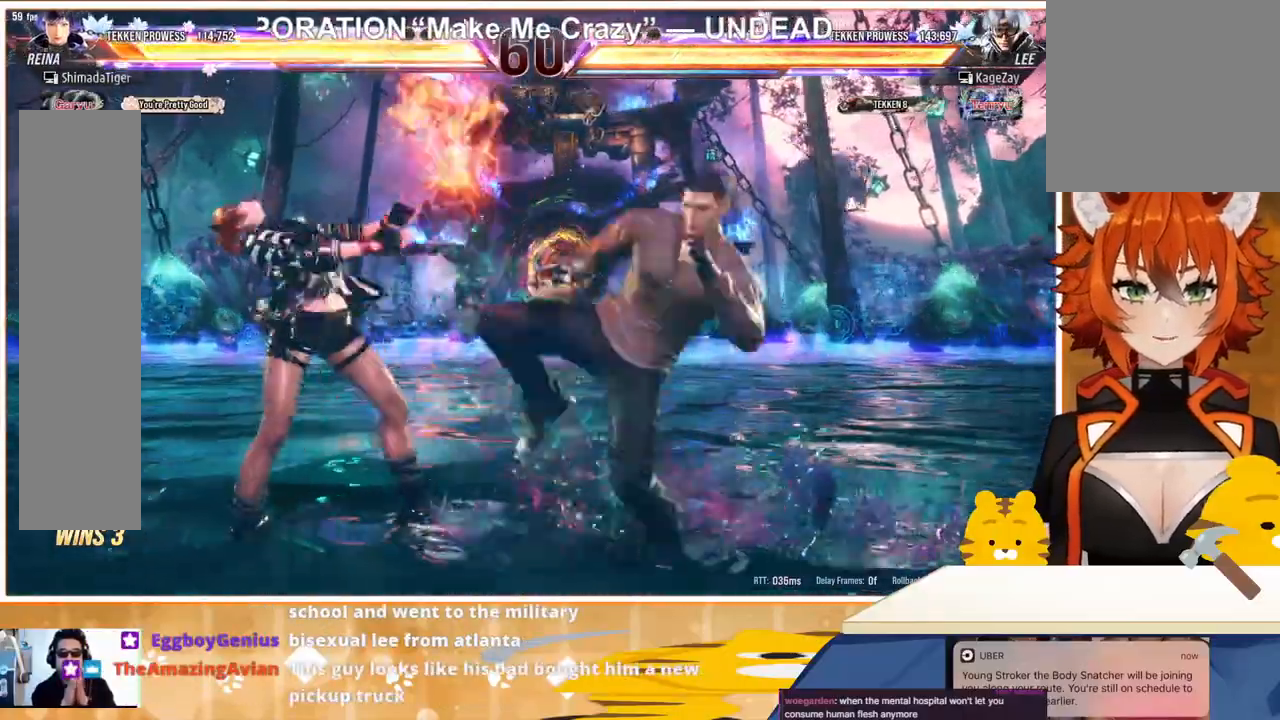
{"buttons": ["DPAD_LEFT"], "events": []}
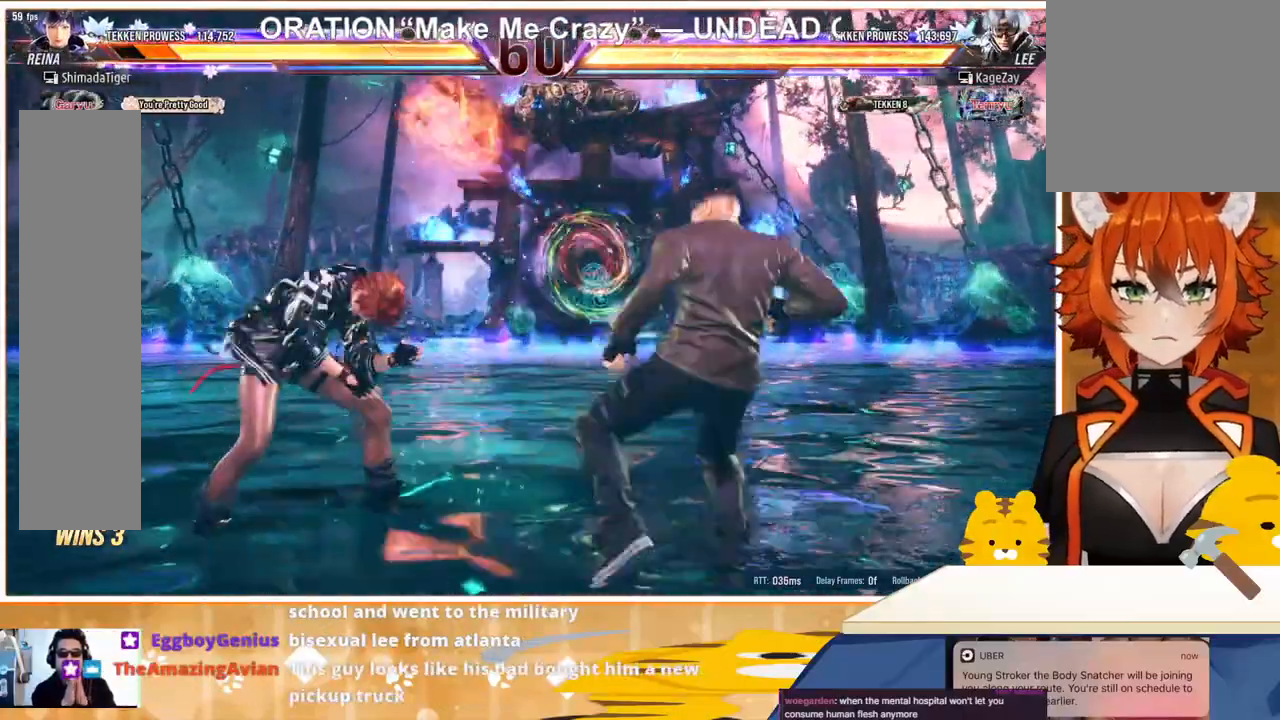
{"buttons": ["DPAD_LEFT"], "events": [[67, "DPAD_LEFT", "up"], [133, "DPAD_LEFT", "down"], [233, "DPAD_LEFT", "up"], [300, "DPAD_LEFT", "down"]]}
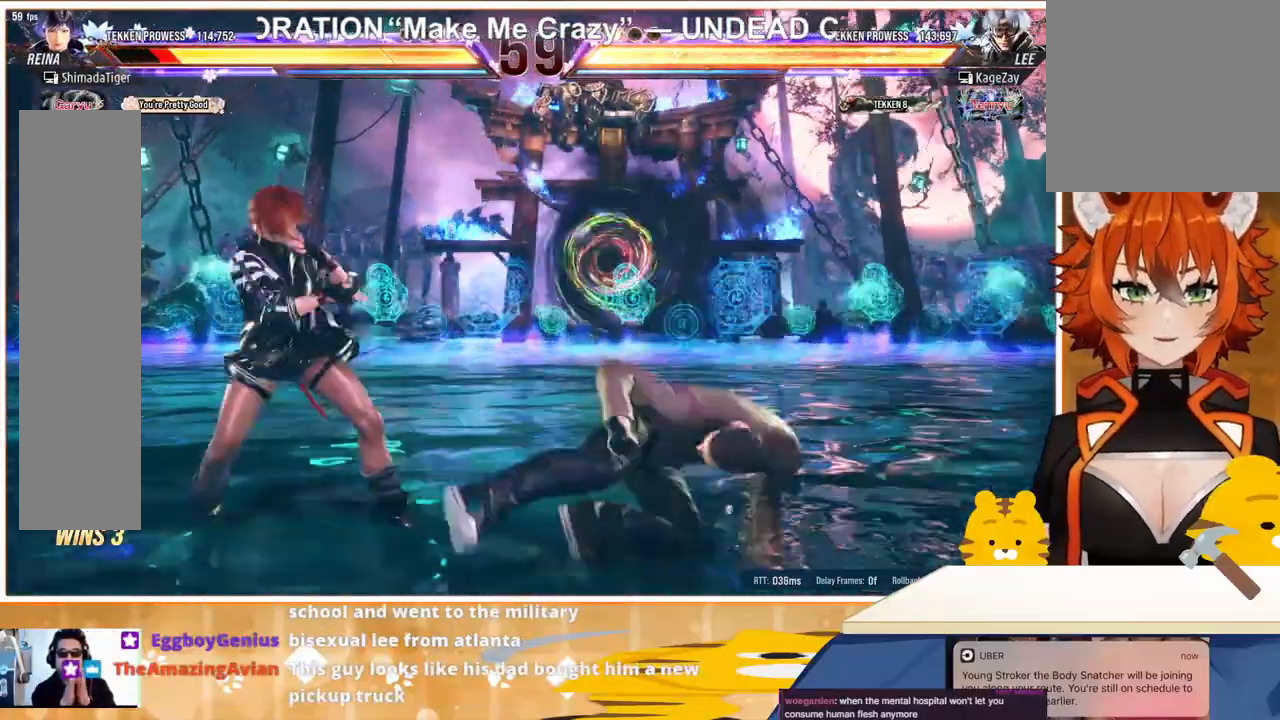
{"buttons": [], "events": [[467, "DPAD_LEFT", "up"]]}
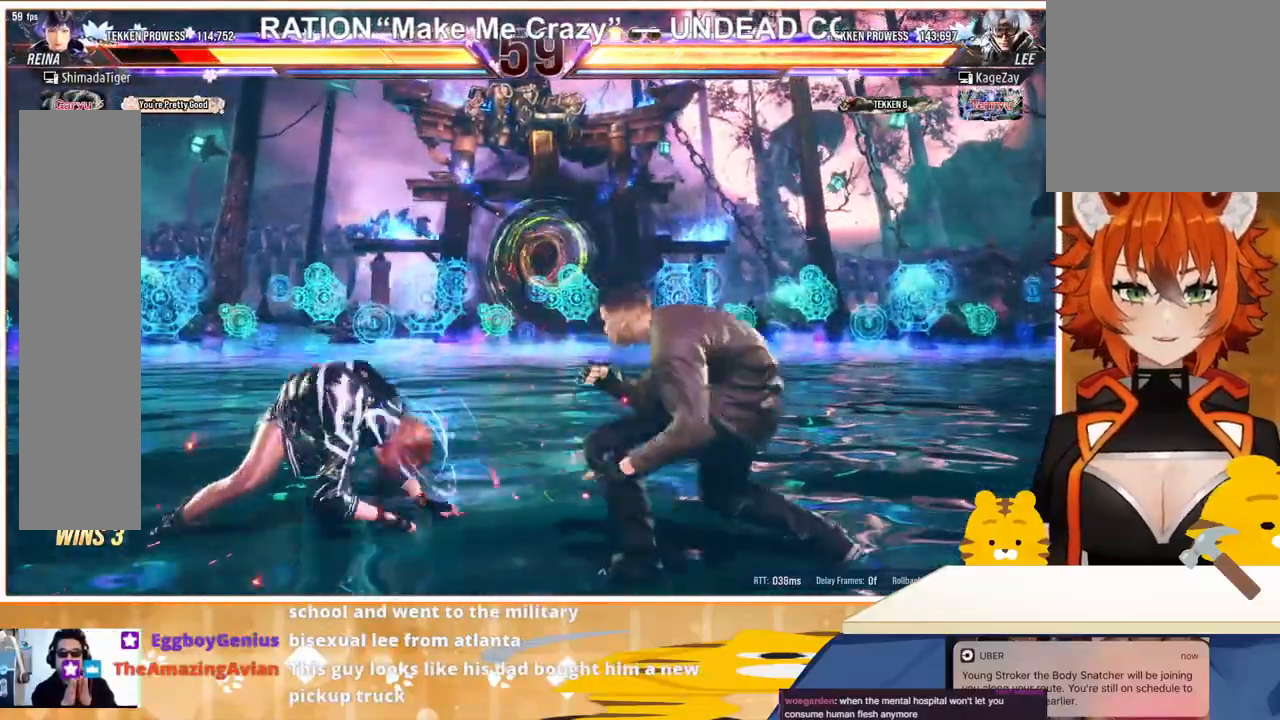
{"buttons": ["DPAD_LEFT"], "events": [[67, "DPAD_LEFT", "down"], [233, "DPAD_DOWN", "down"], [267, "DPAD_DOWN", "up"], [300, "DPAD_DOWN", "down"], [333, "DPAD_LEFT", "up"], [367, "DPAD_DOWN", "up"], [433, "DPAD_LEFT", "down"]]}